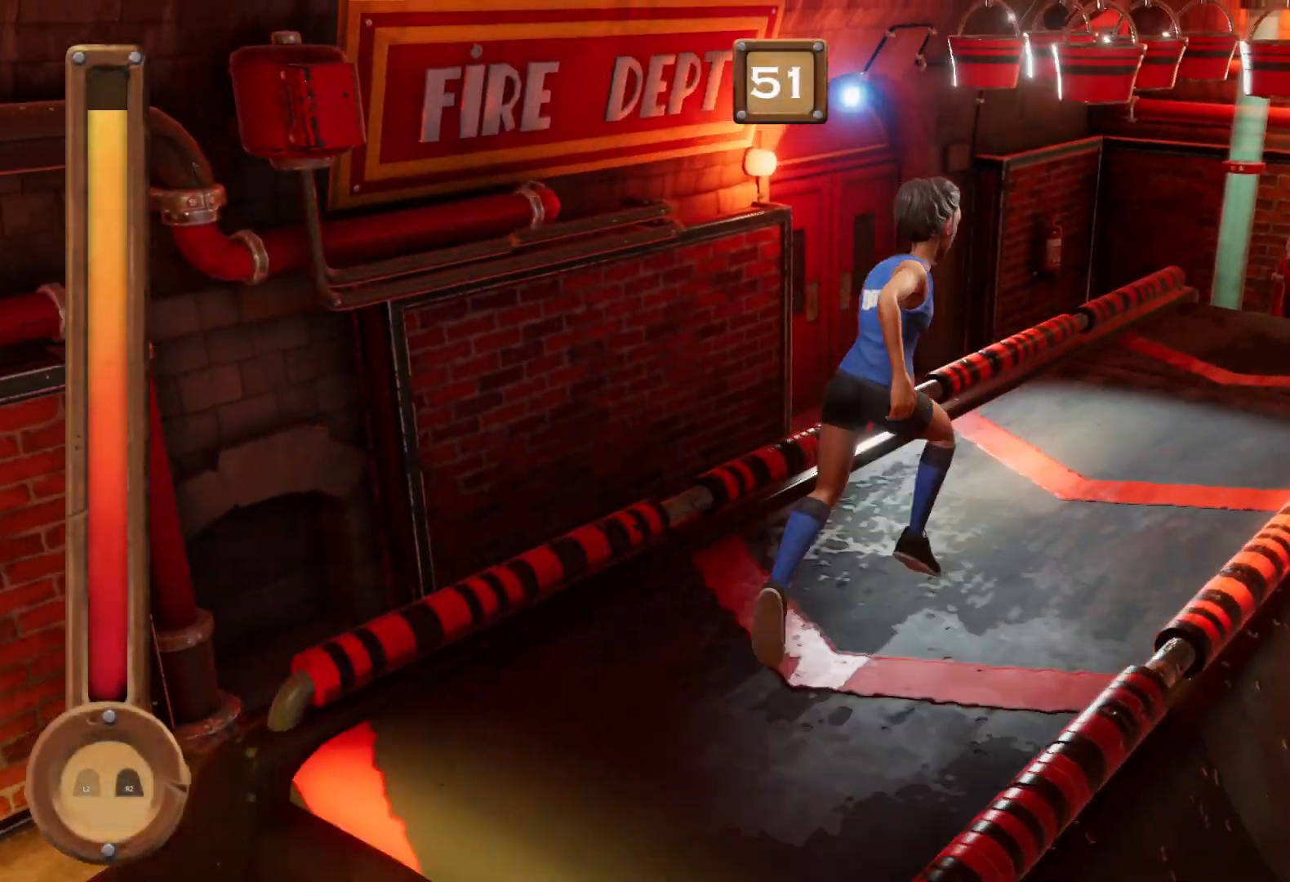
Gameplay with a controller (PlayStation layout); each line is a JSON object with the inputs held at the frame after it. "events" lists button and stick changes between this image and that frame as [ms after this image, input, new state], when the widget could be followed in between. Not read: L2 L3 R2 R3 TRIANGLE left_stick.
{"buttons": ["CROSS", "R1"], "right_stick": "center", "events": [[267, "L1", "up"], [434, "CROSS", "down"]]}
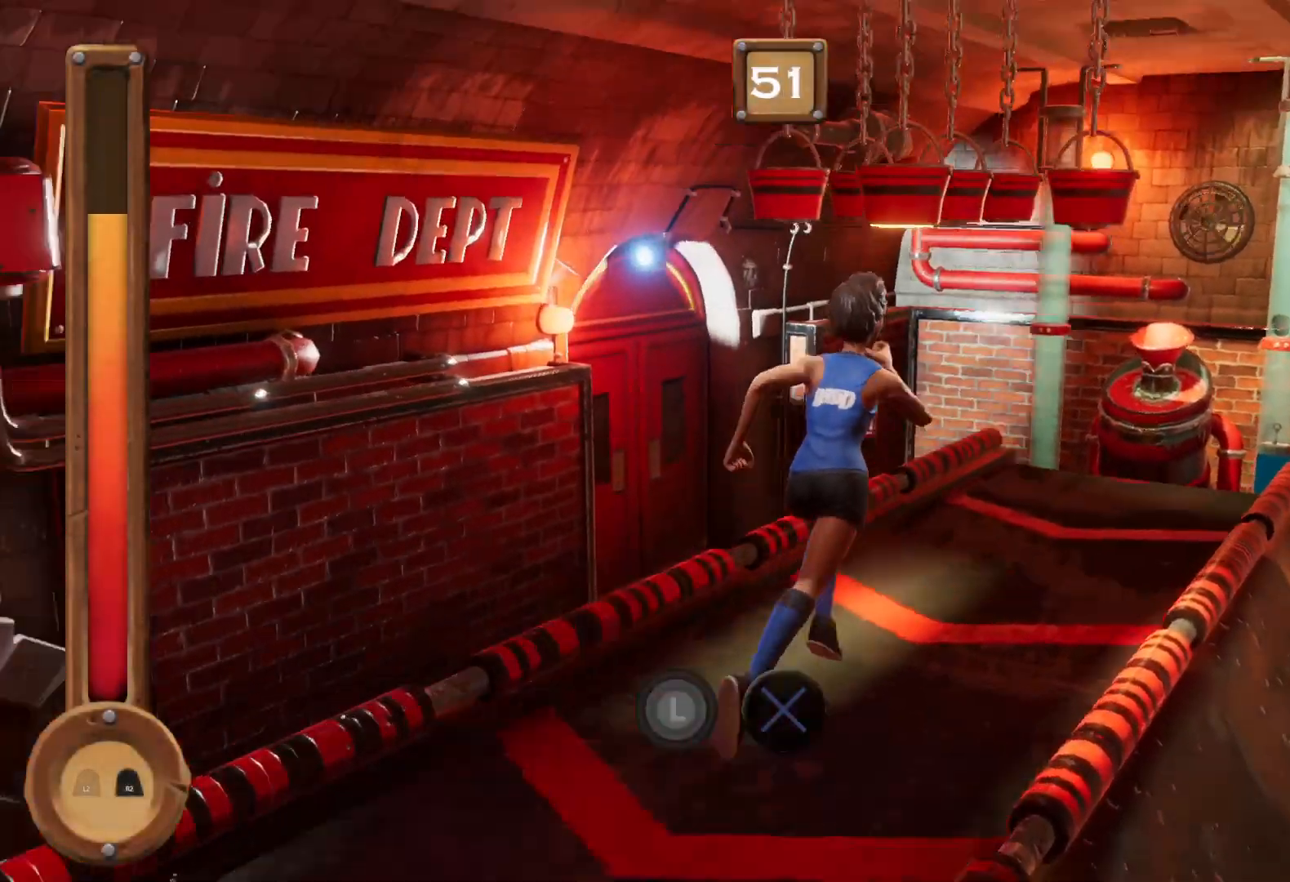
{"buttons": ["CROSS", "L1", "R1"], "right_stick": "center", "events": [[501, "L1", "down"]]}
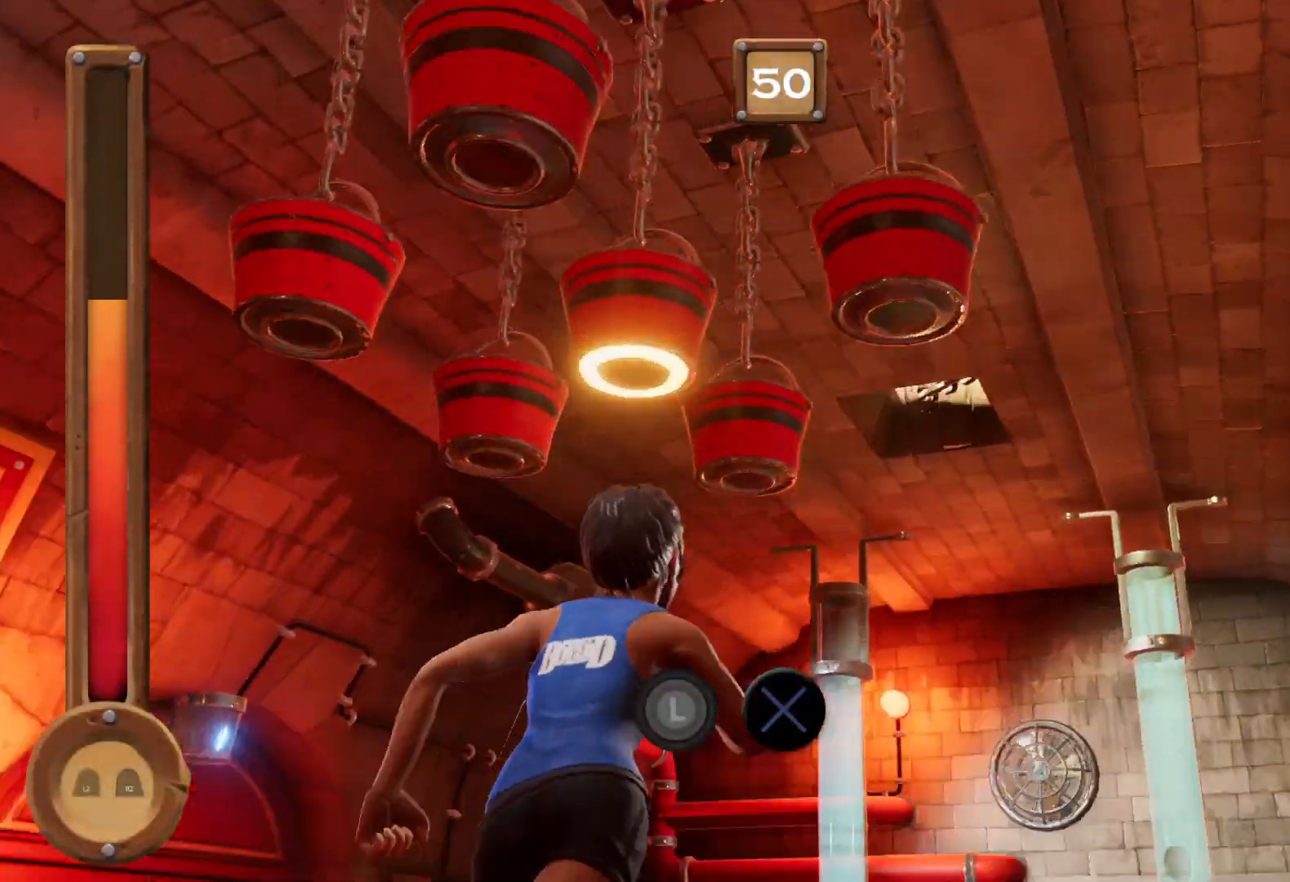
{"buttons": ["CROSS", "L1"], "right_stick": "center", "events": [[67, "R1", "up"]]}
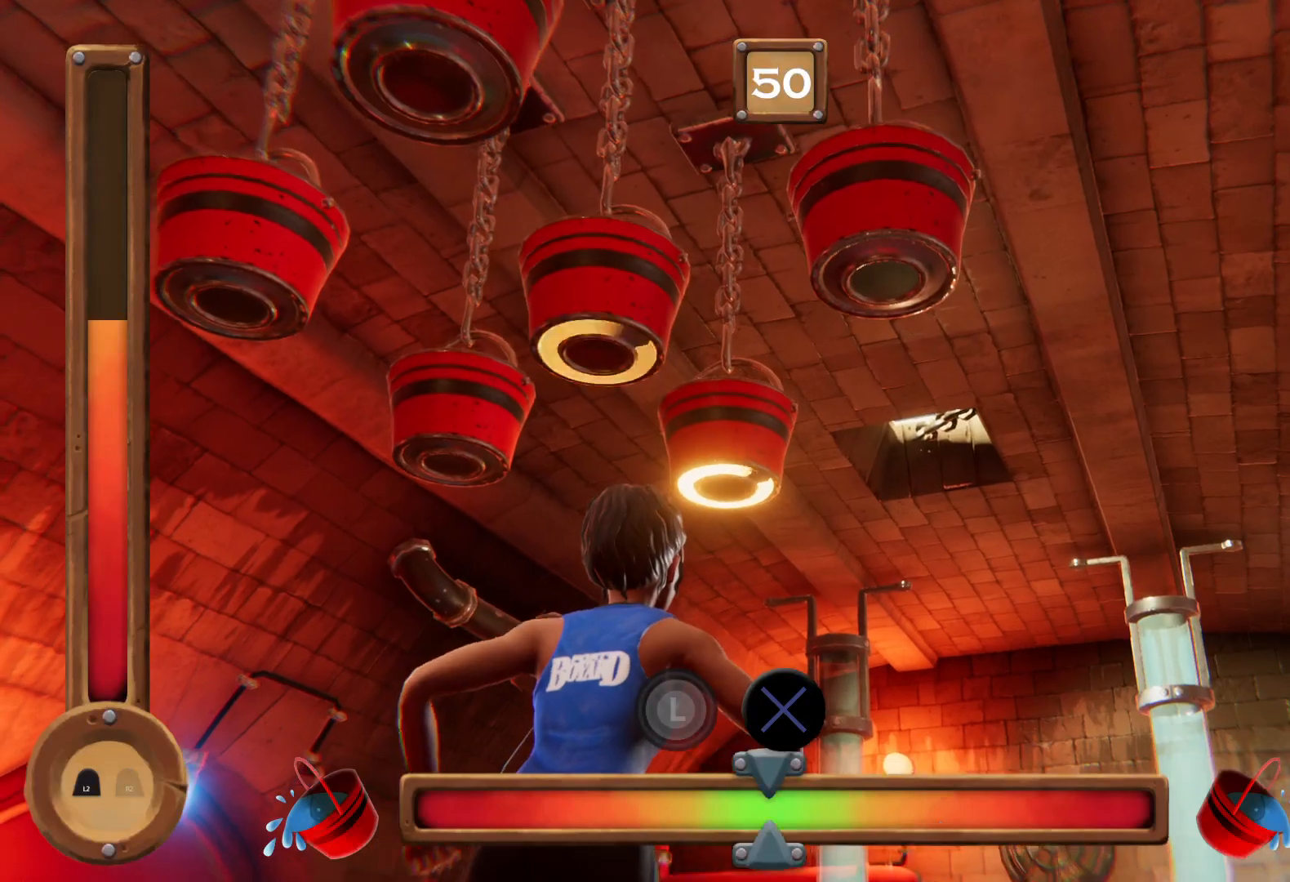
{"buttons": ["CROSS", "L1"], "right_stick": "center", "events": []}
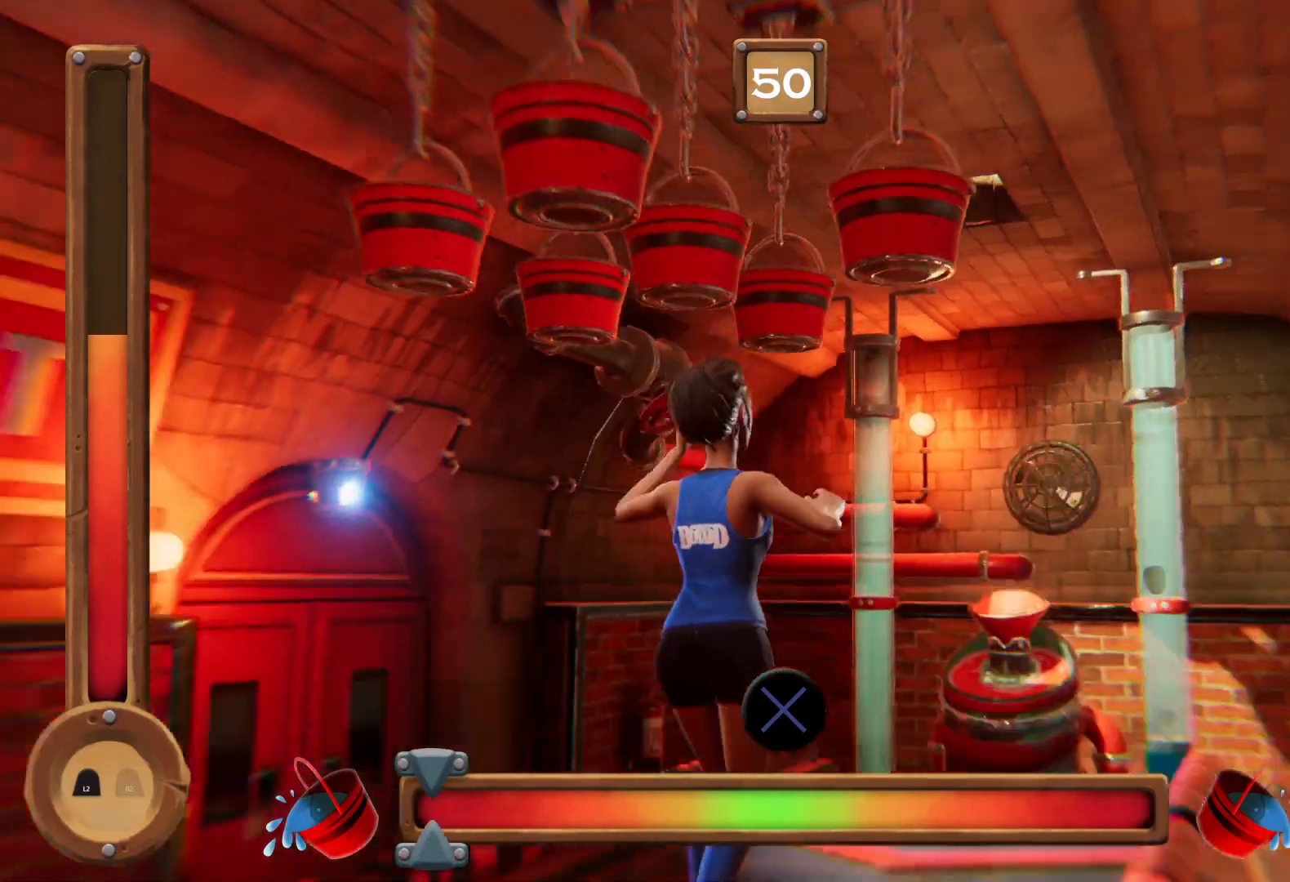
{"buttons": ["CROSS", "L1"], "right_stick": "center", "events": []}
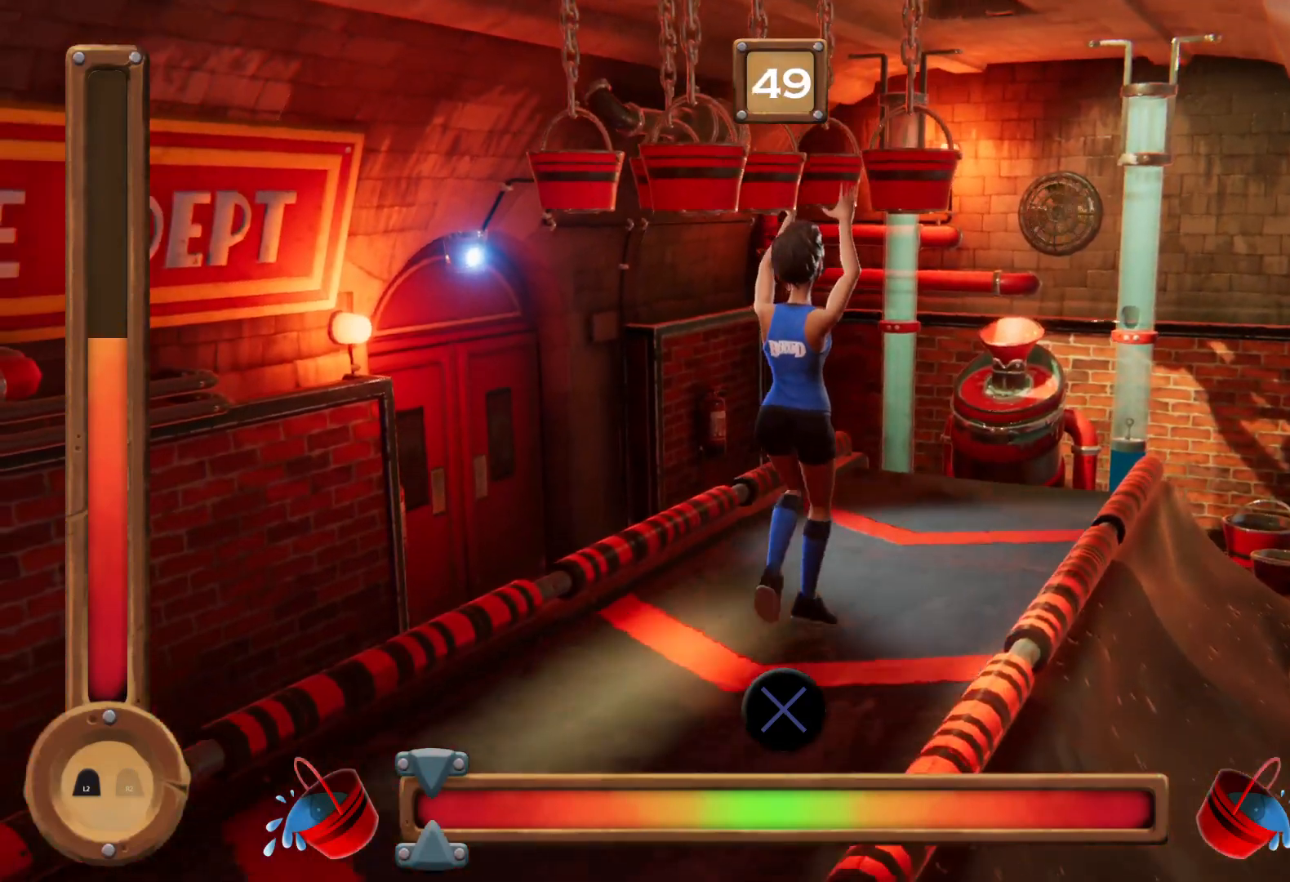
{"buttons": ["L1"], "right_stick": "center", "events": [[34, "CROSS", "up"]]}
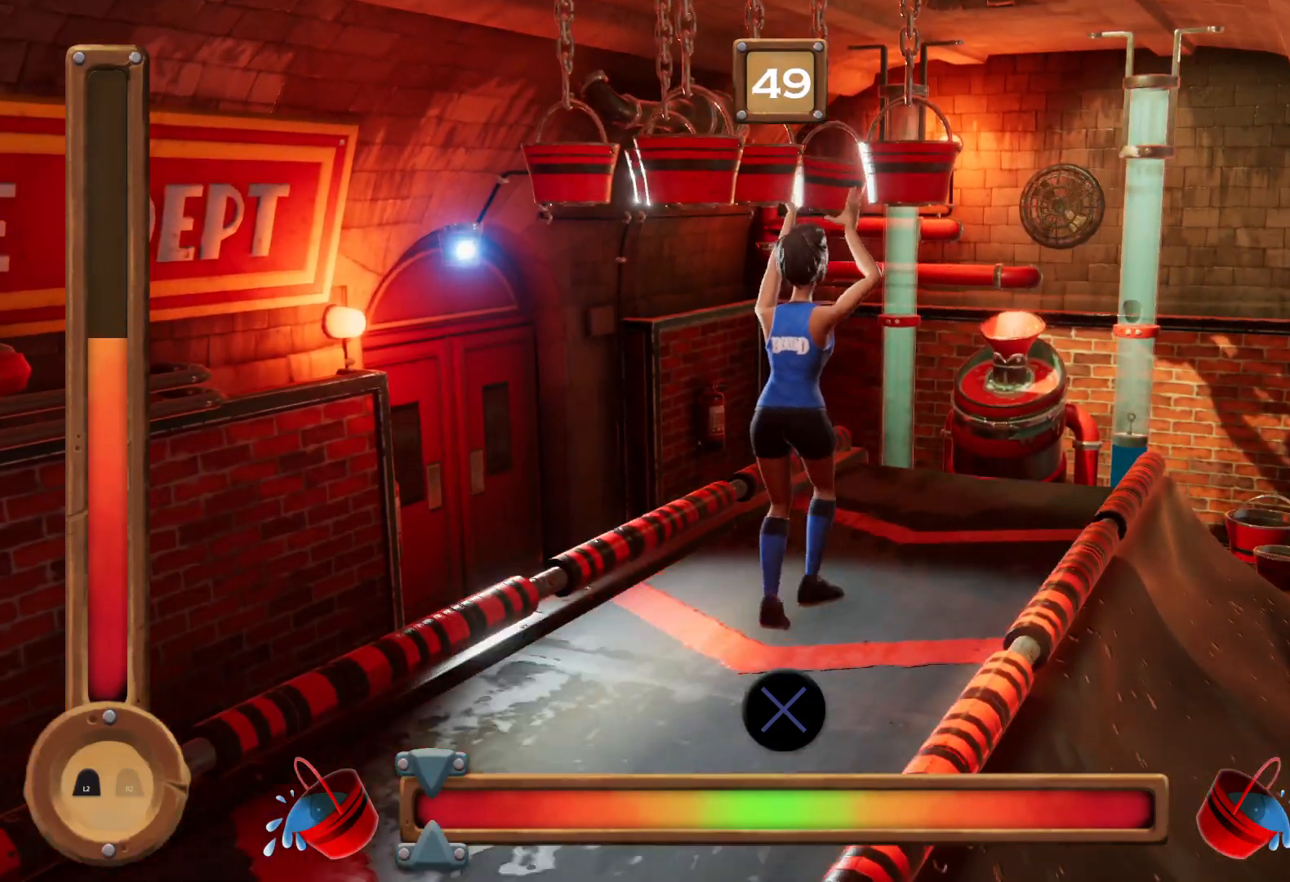
{"buttons": ["CROSS", "L1"], "right_stick": "center", "events": [[33, "CROSS", "down"]]}
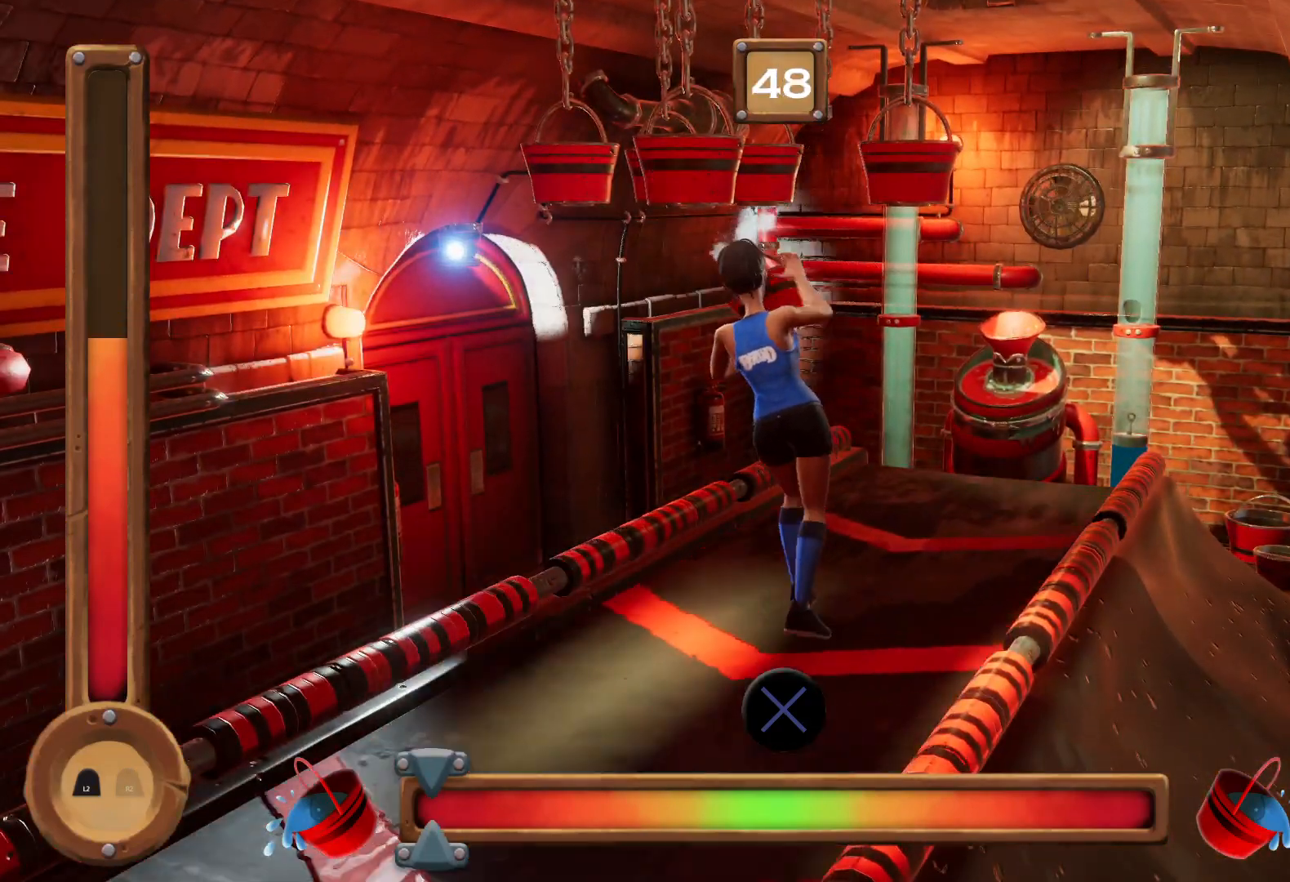
{"buttons": ["R1"], "right_stick": "center", "events": [[234, "R1", "down"], [367, "CROSS", "up"], [401, "L1", "up"]]}
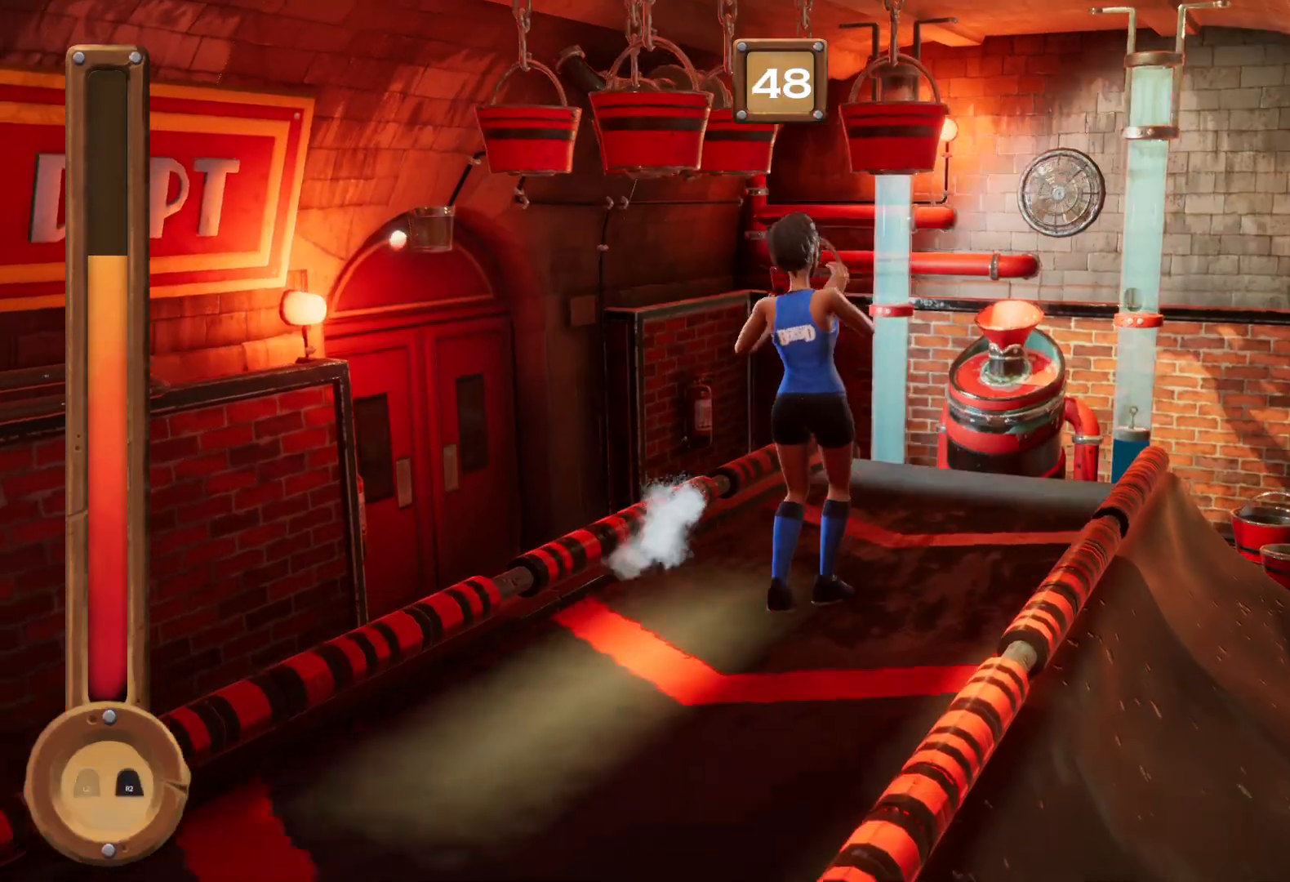
{"buttons": ["R1"], "right_stick": "center", "events": []}
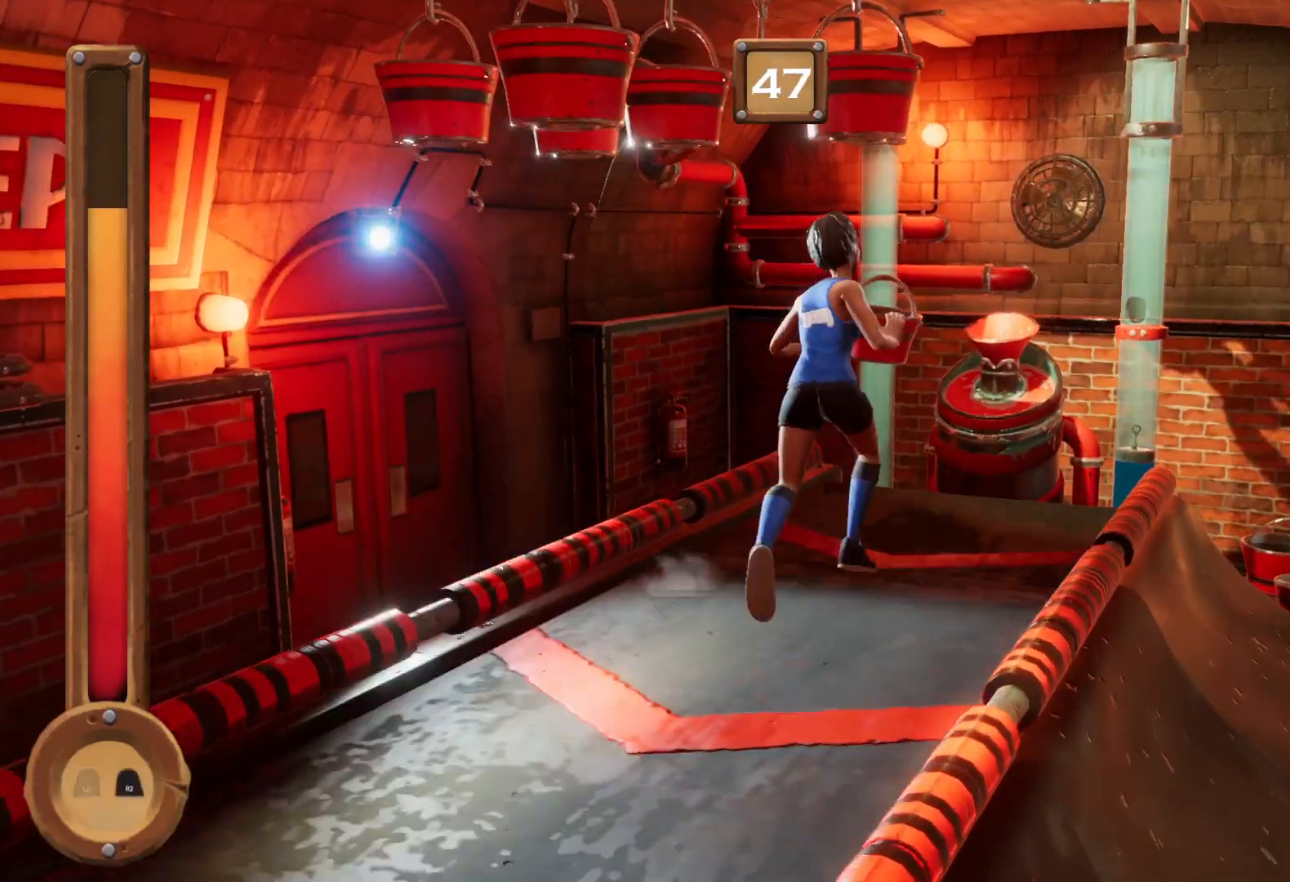
{"buttons": ["L1", "R1"], "right_stick": "center", "events": [[67, "L1", "down"]]}
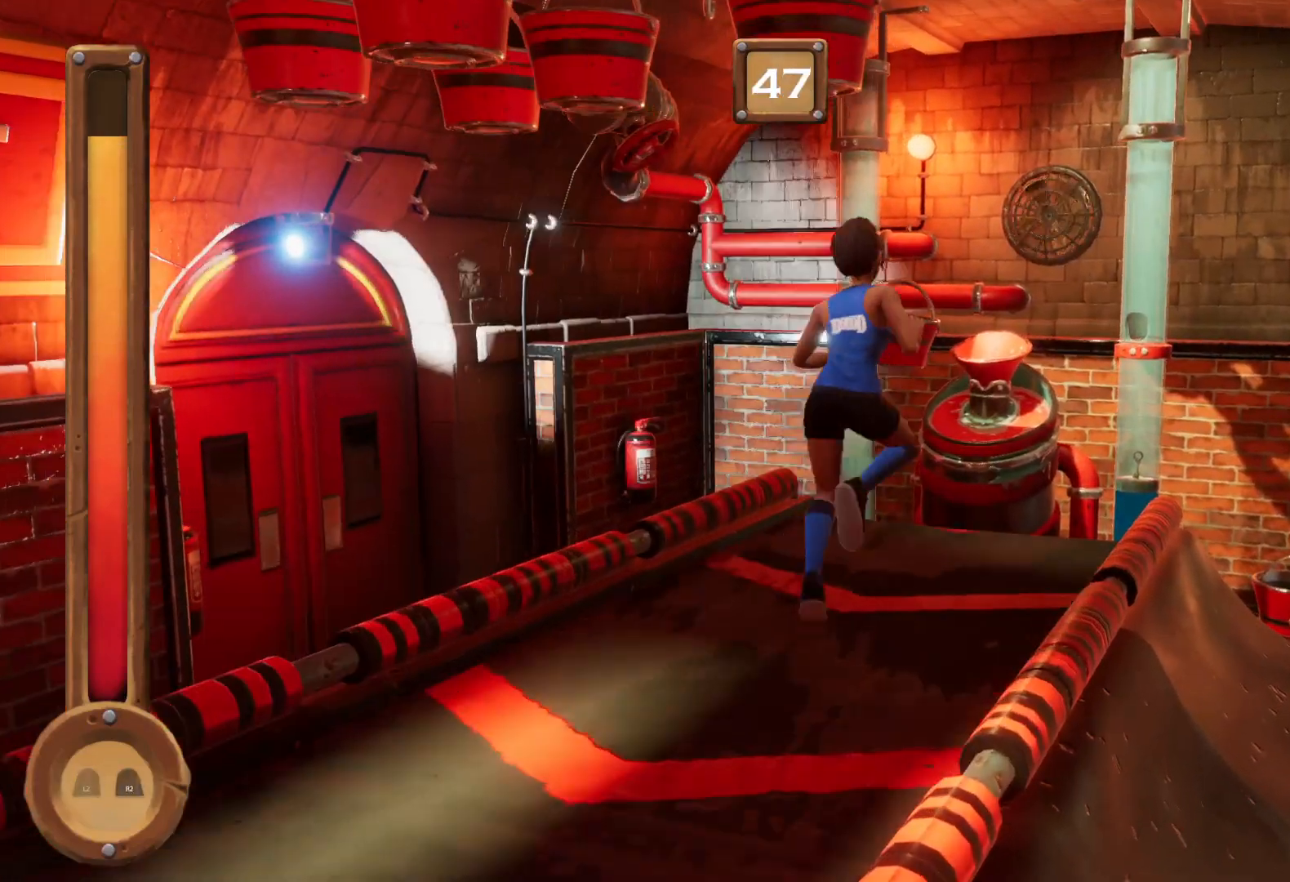
{"buttons": ["CROSS", "R1"], "right_stick": "center", "events": [[133, "L1", "up"], [367, "CROSS", "down"]]}
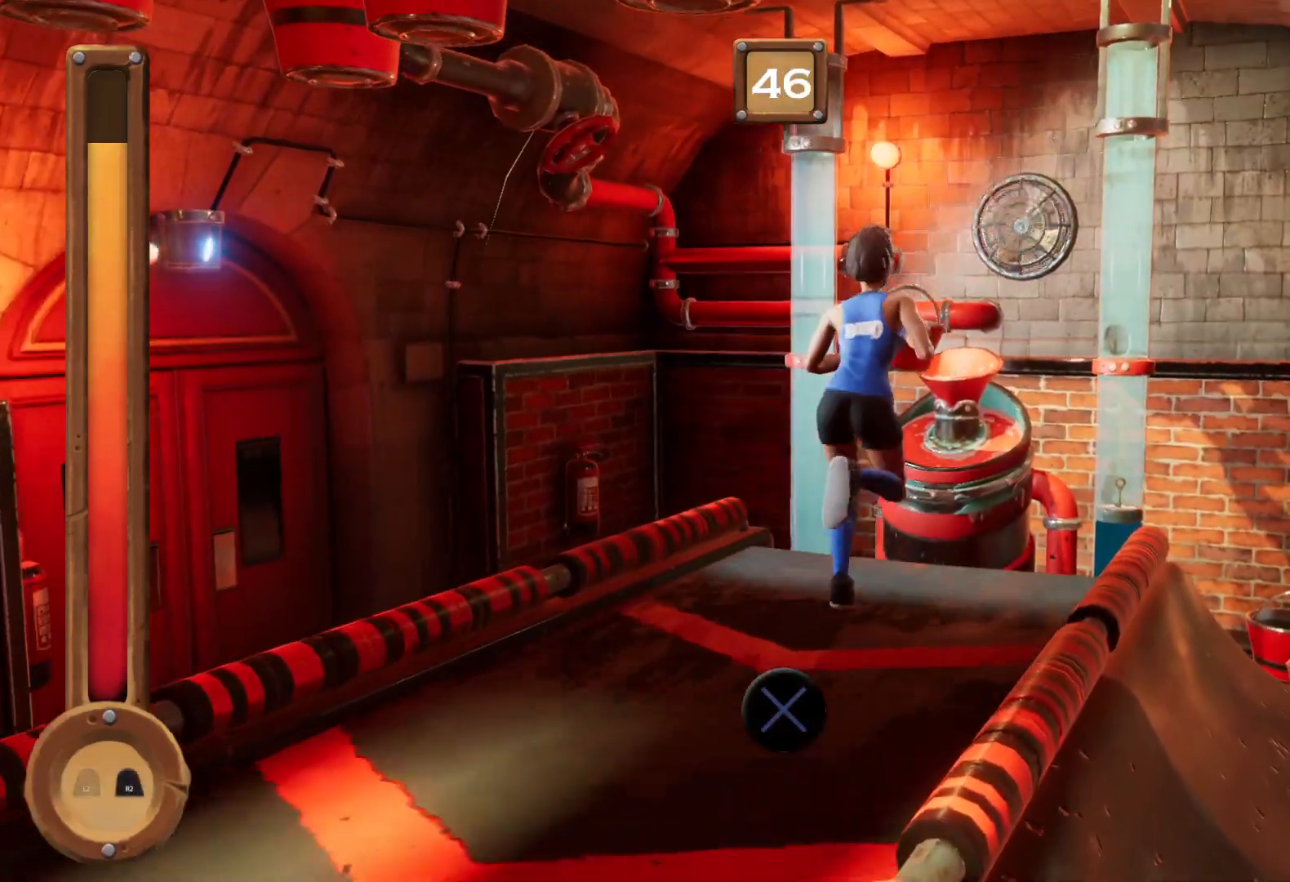
{"buttons": ["CROSS", "L1"], "right_stick": "center", "events": [[101, "L1", "down"], [234, "R1", "up"]]}